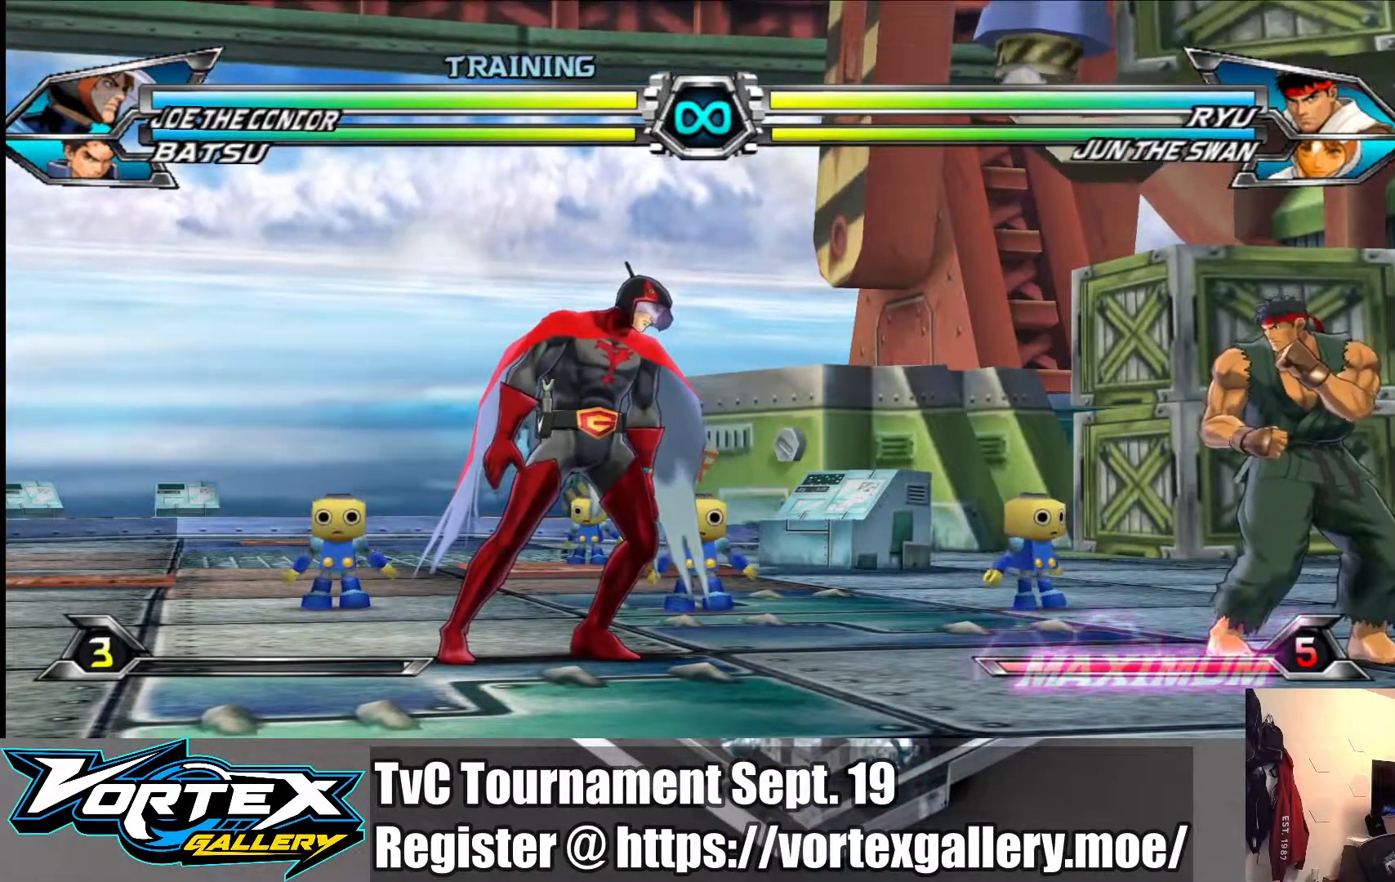
Gameplay with a controller (arcade stick); each line is a JSON object with the inputs held at the frame after it. "events" lists button and stick changes between this image and that frame as [ms after this image, input, new state], when the widget could be followed in between. Not read: L3 R3.
{"buttons": [], "left_stick": "center", "events": [[67, "left_stick", "right"], [433, "left_stick", "center"]]}
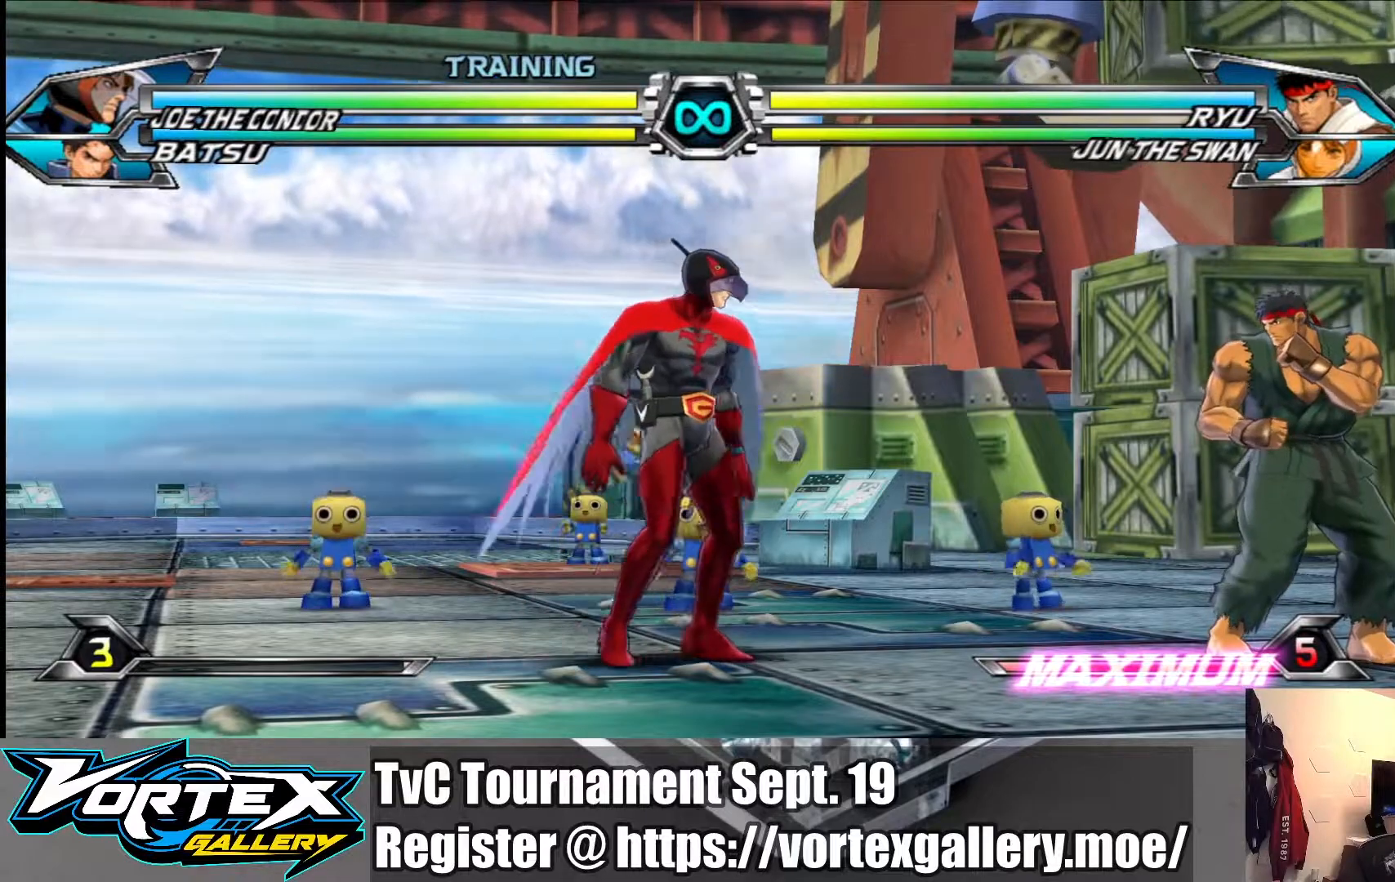
{"buttons": [], "left_stick": "center", "events": []}
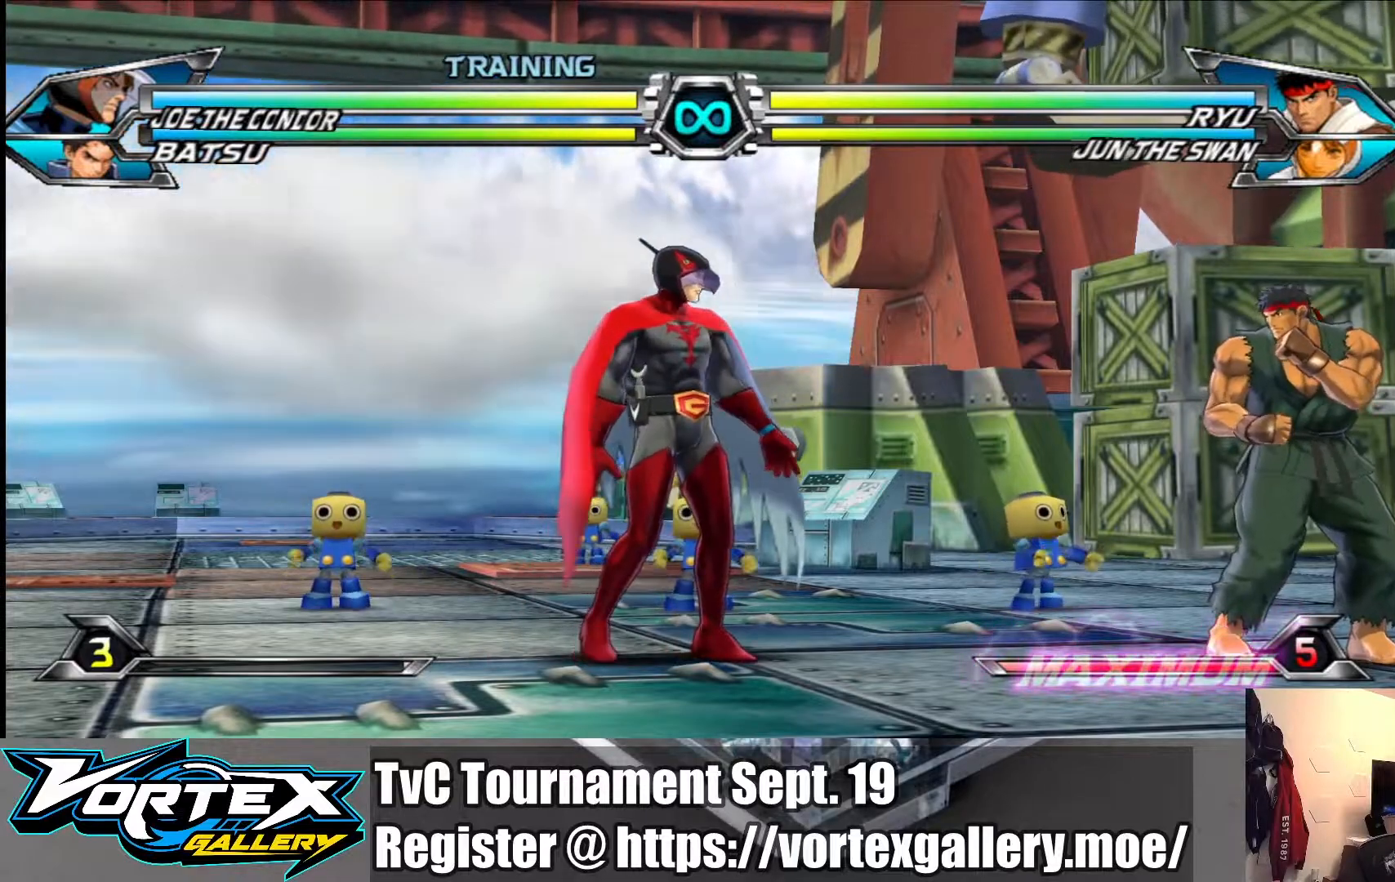
{"buttons": [], "left_stick": "center", "events": []}
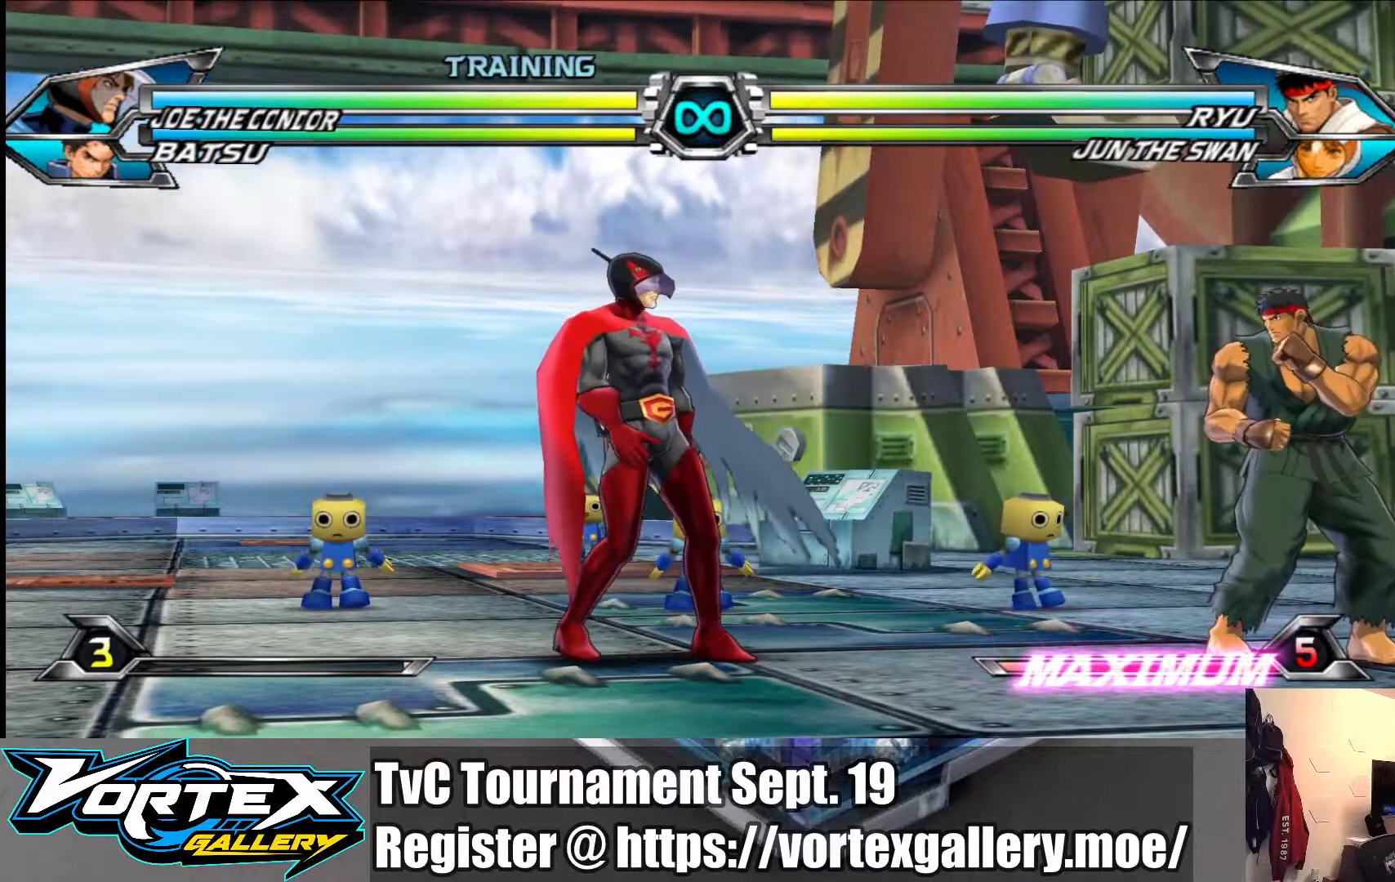
{"buttons": [], "left_stick": "center", "events": []}
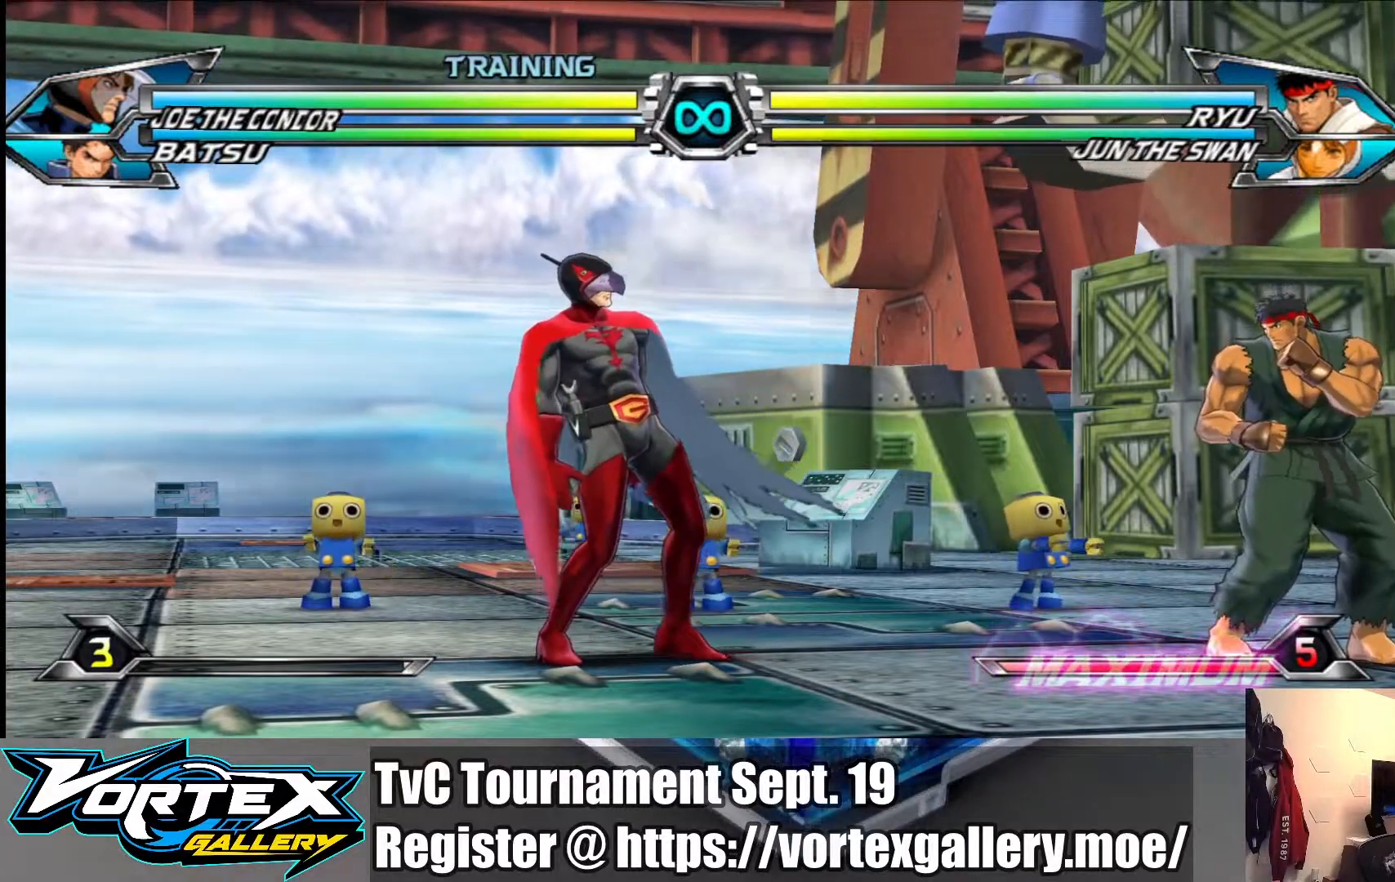
{"buttons": [], "left_stick": "center", "events": []}
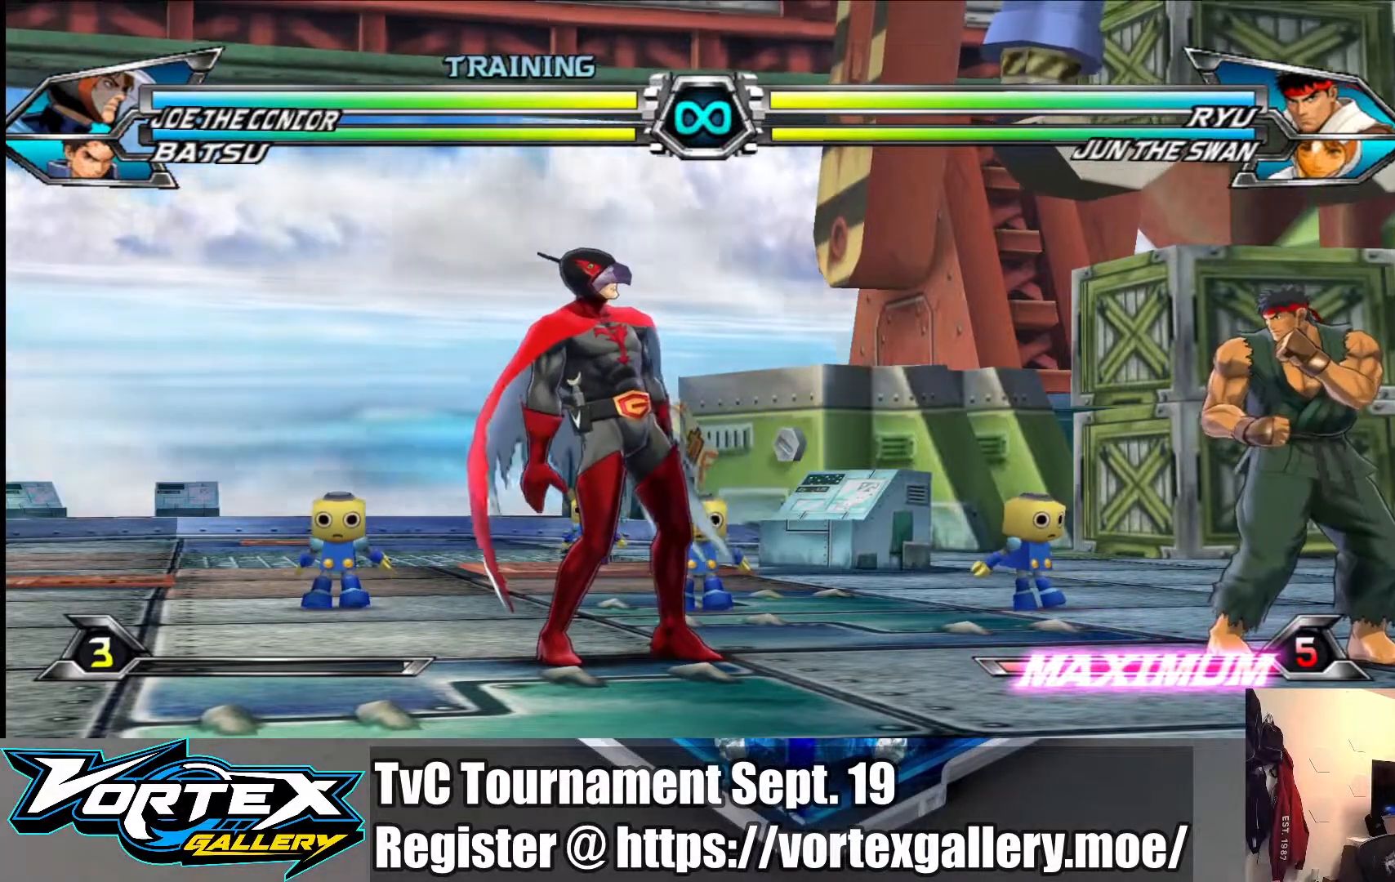
{"buttons": [], "left_stick": "center", "events": []}
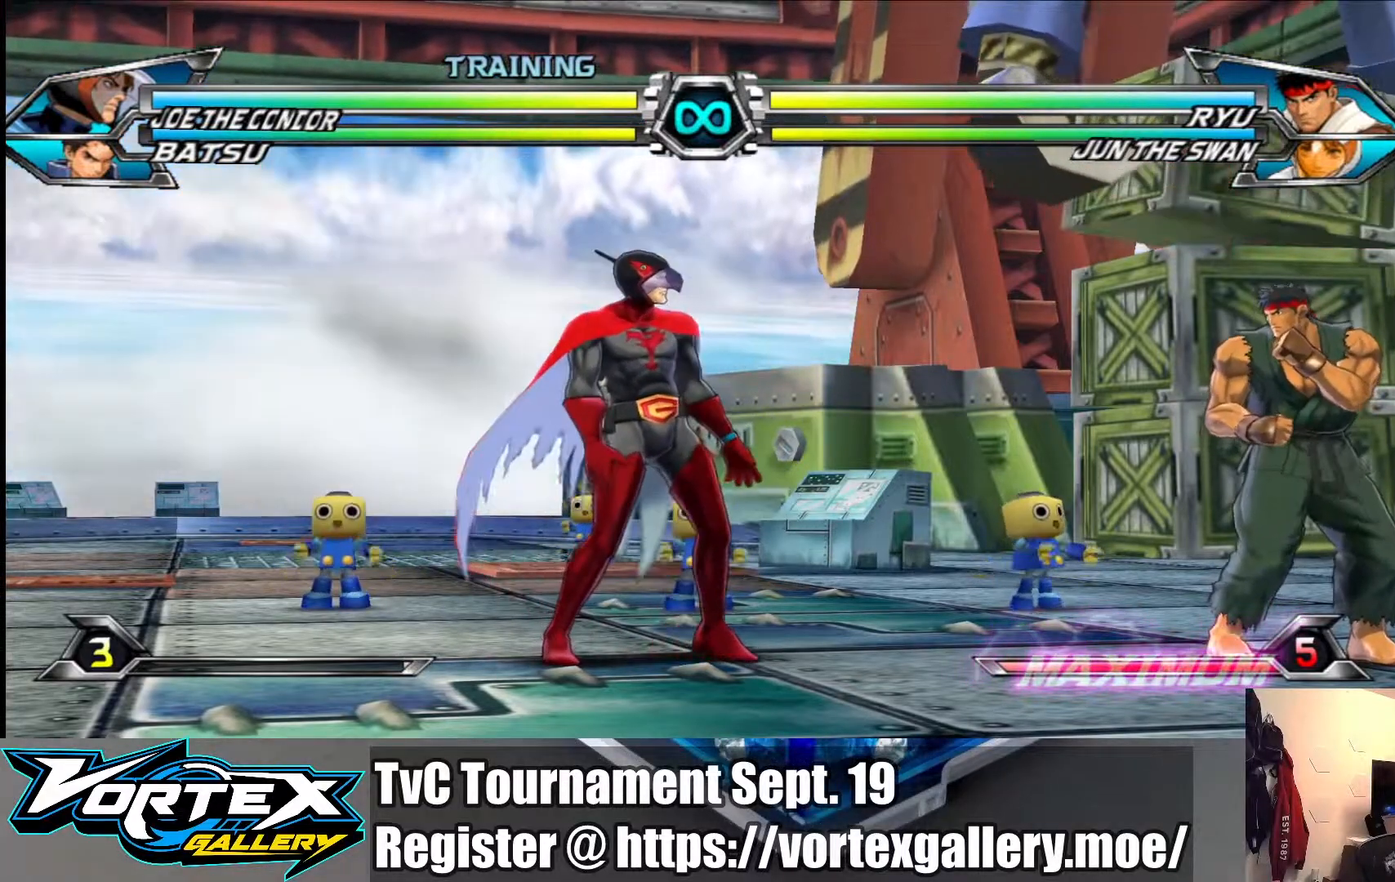
{"buttons": [], "left_stick": "center", "events": []}
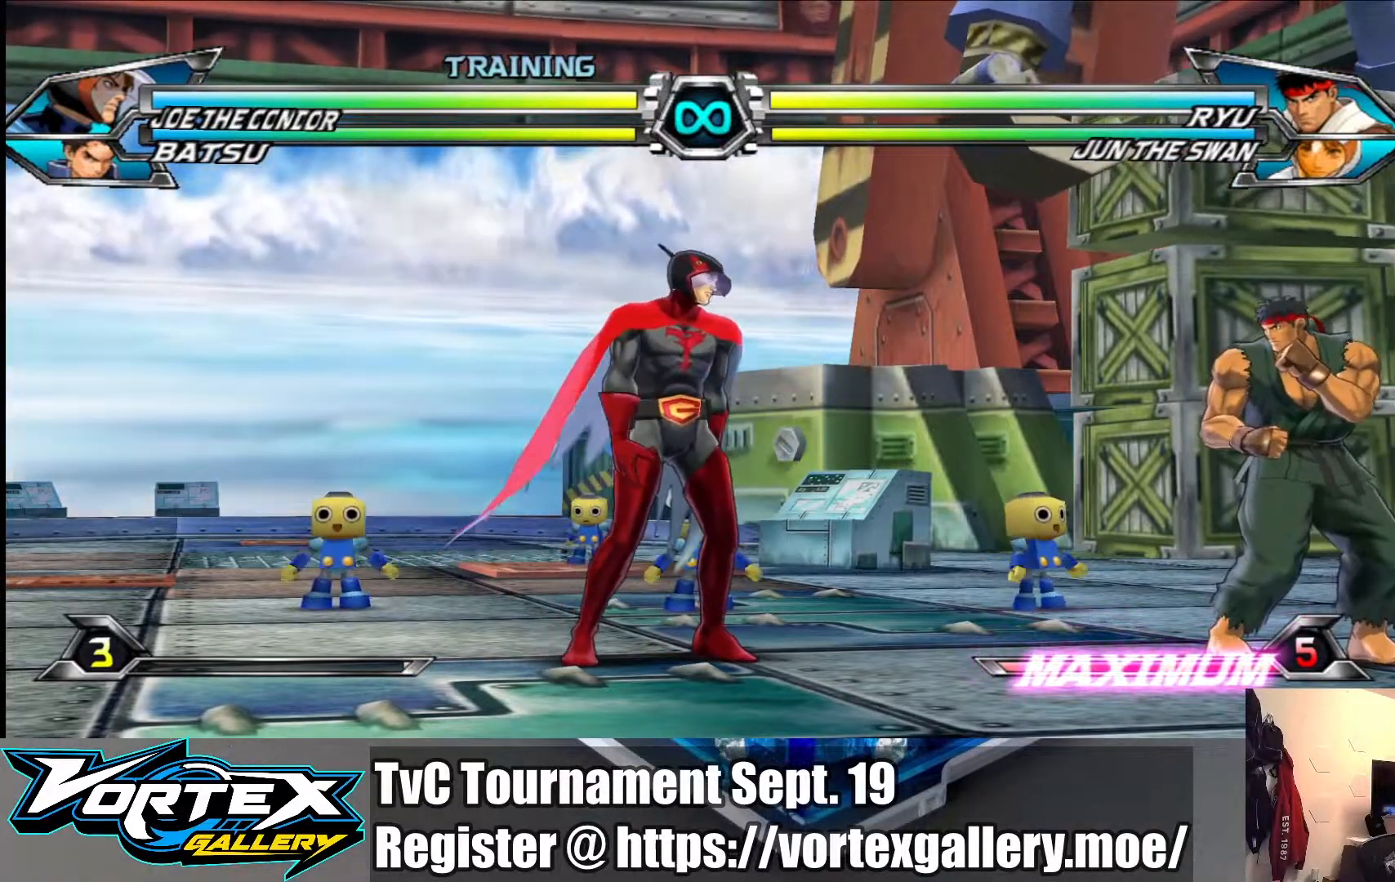
{"buttons": [], "left_stick": "right", "events": [[233, "left_stick", "right"]]}
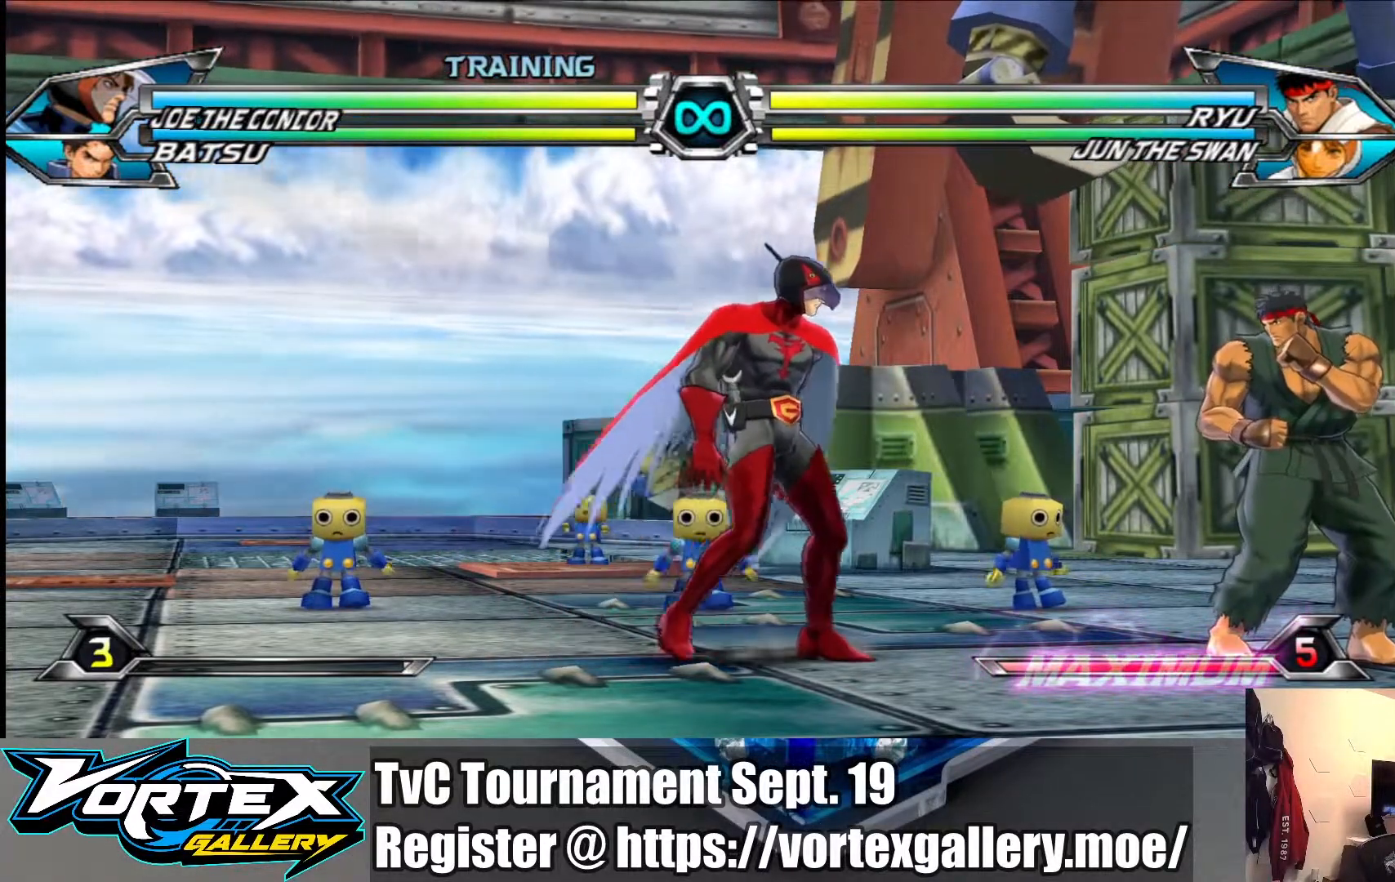
{"buttons": [], "left_stick": "right", "events": []}
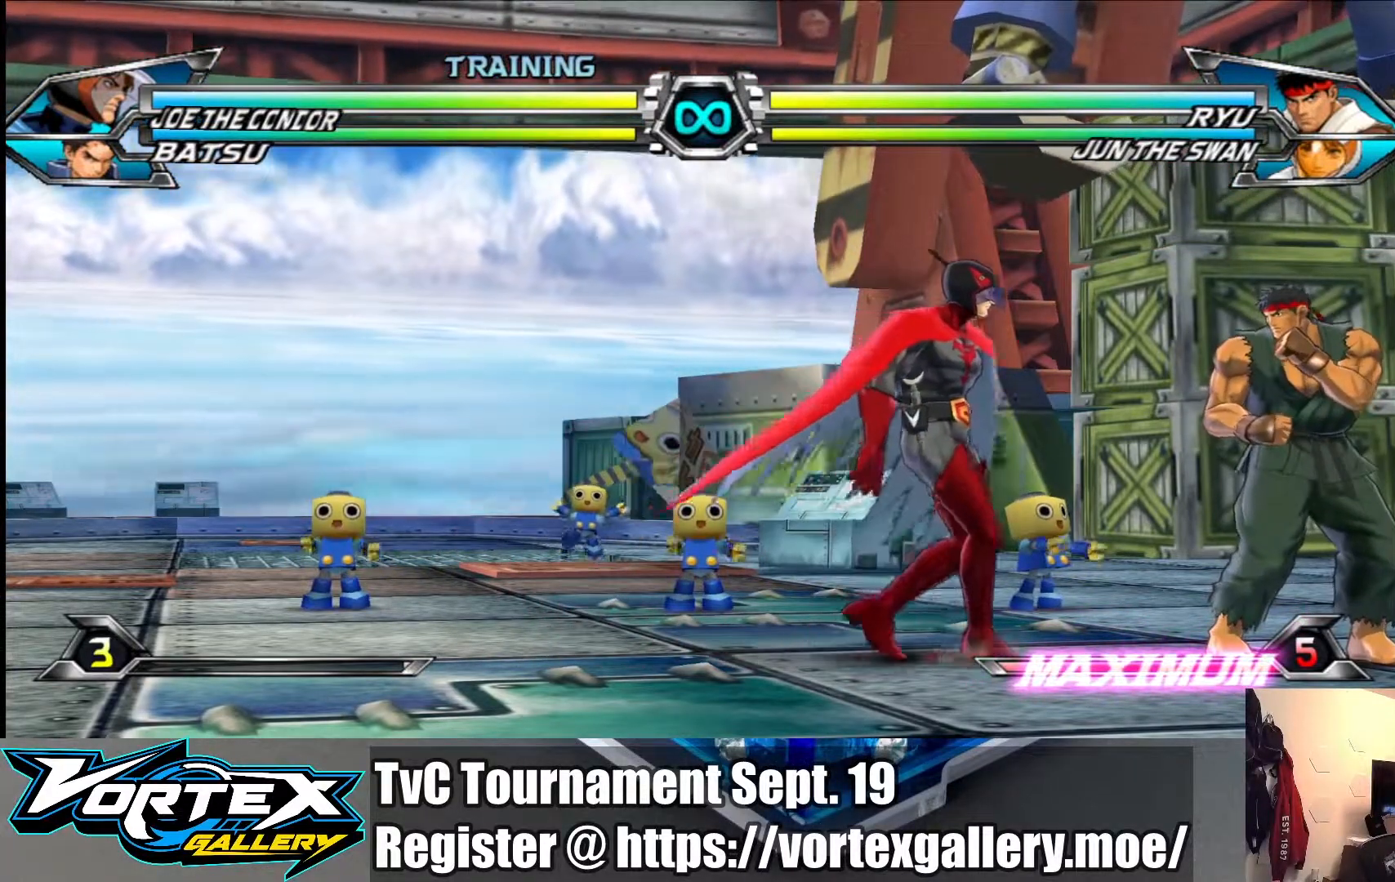
{"buttons": [], "left_stick": "center", "events": [[33, "left_stick", "center"]]}
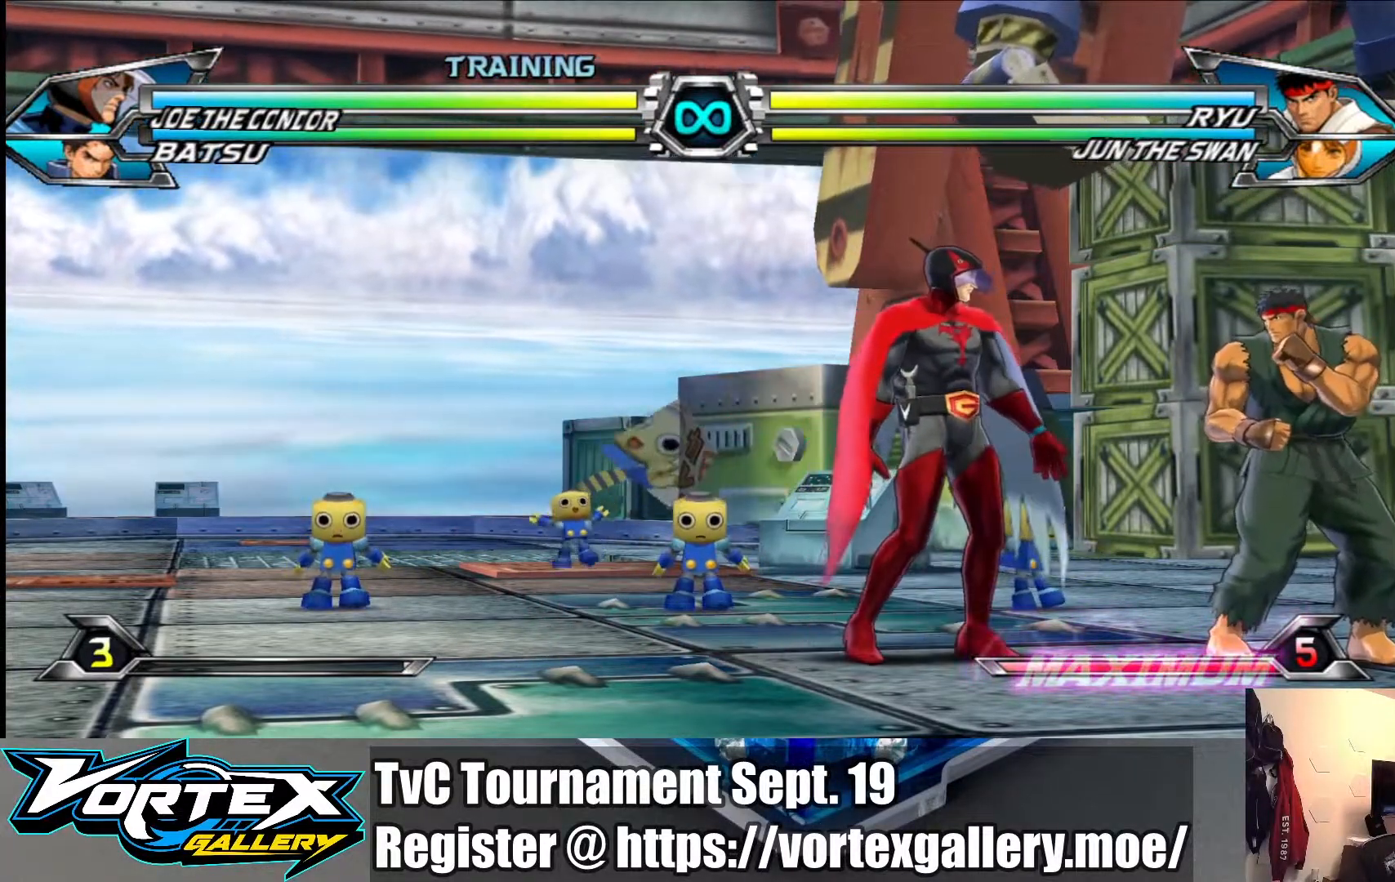
{"buttons": [], "left_stick": "center", "events": []}
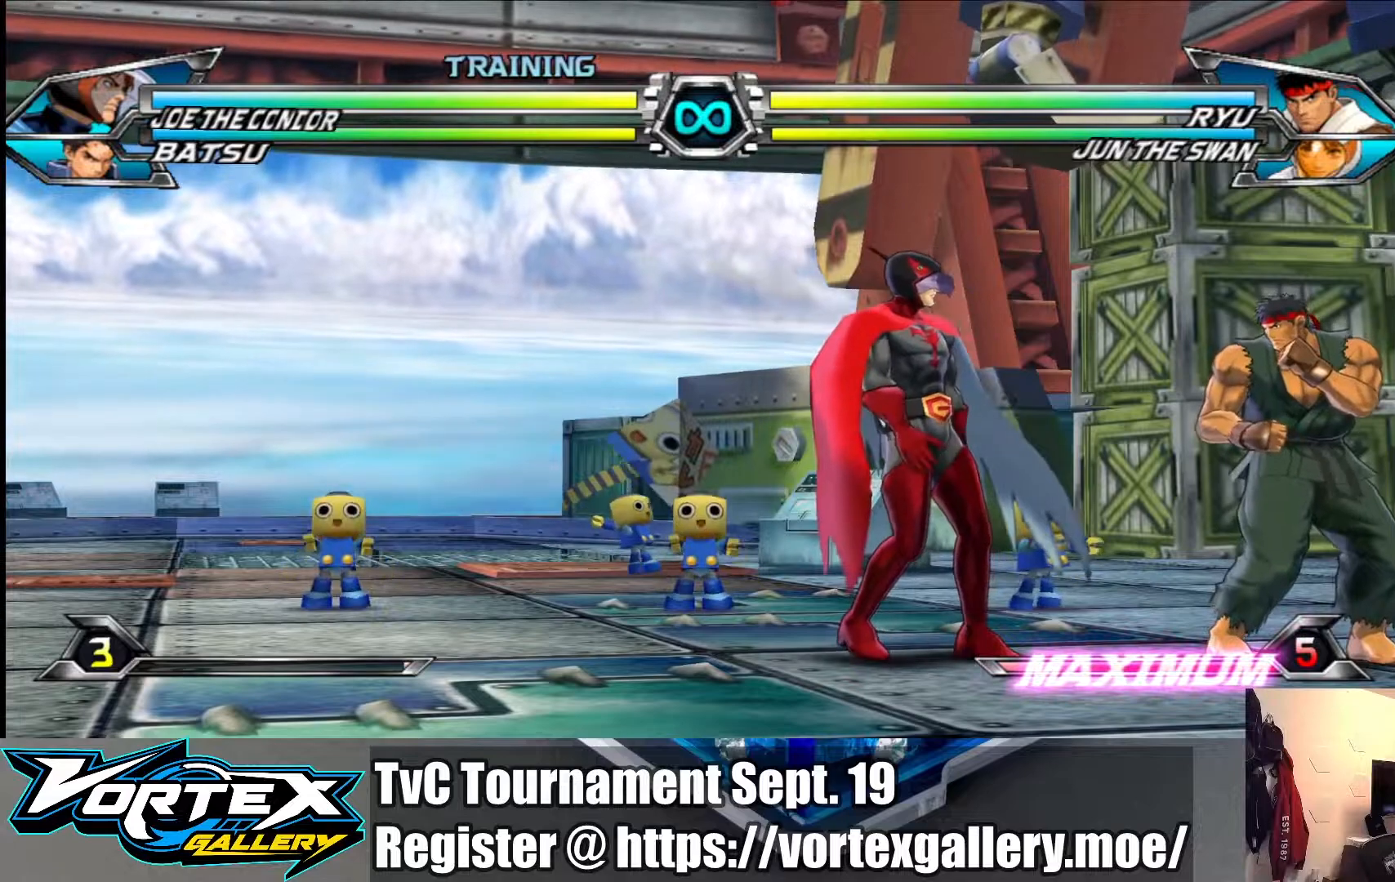
{"buttons": [], "left_stick": "center", "events": []}
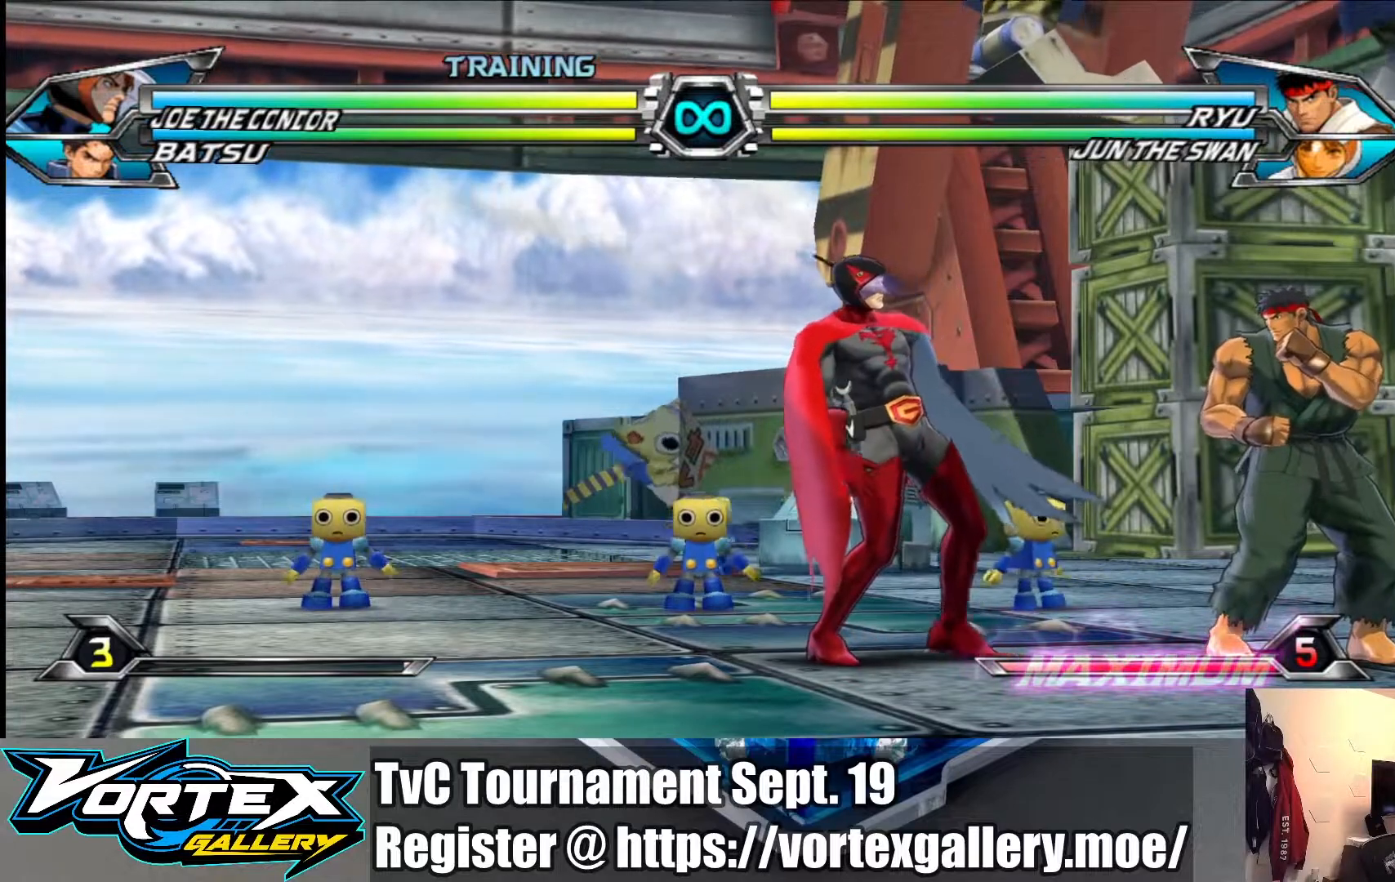
{"buttons": [], "left_stick": "center", "events": []}
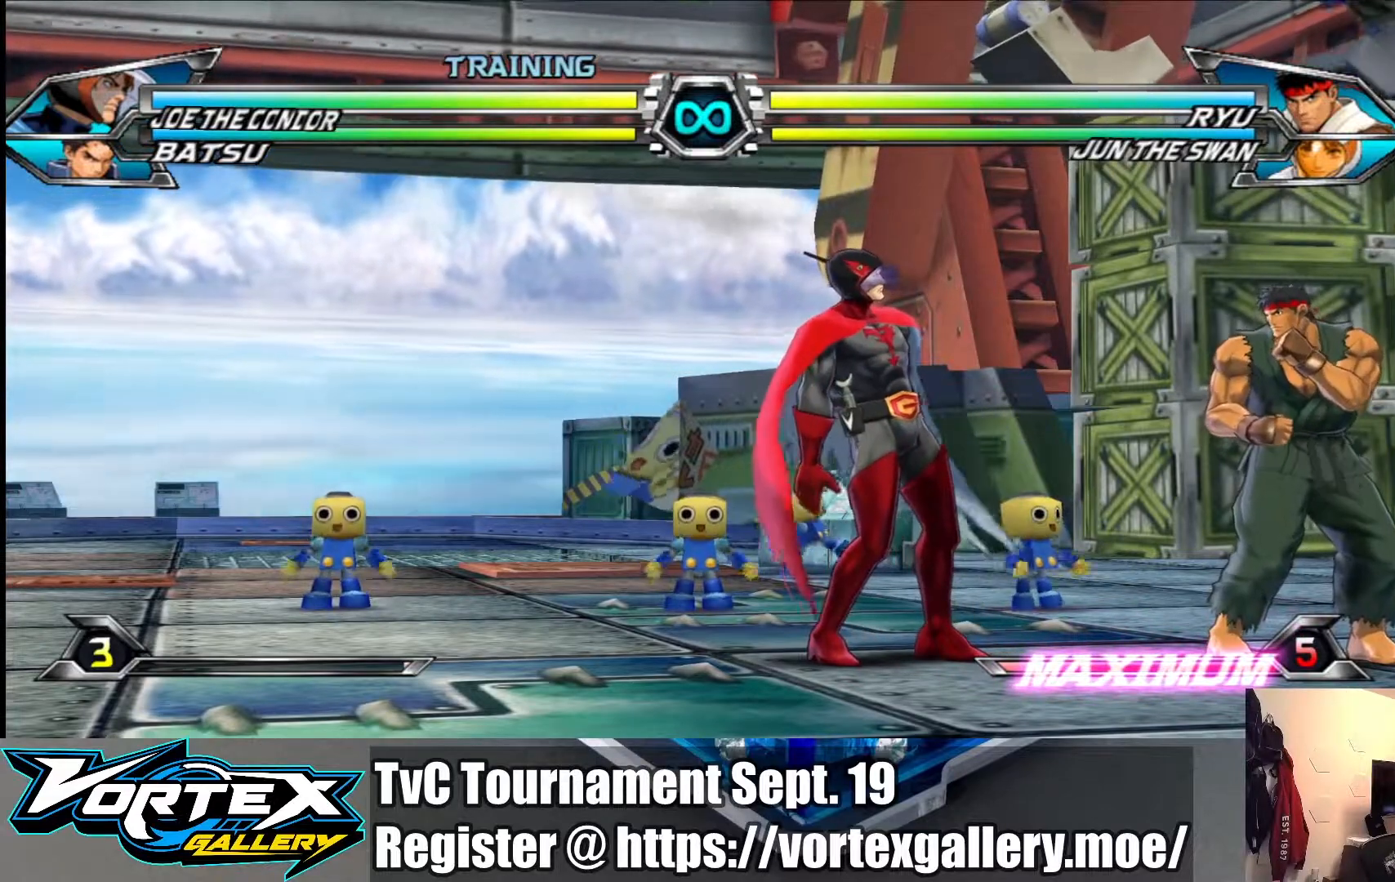
{"buttons": [], "left_stick": "center", "events": []}
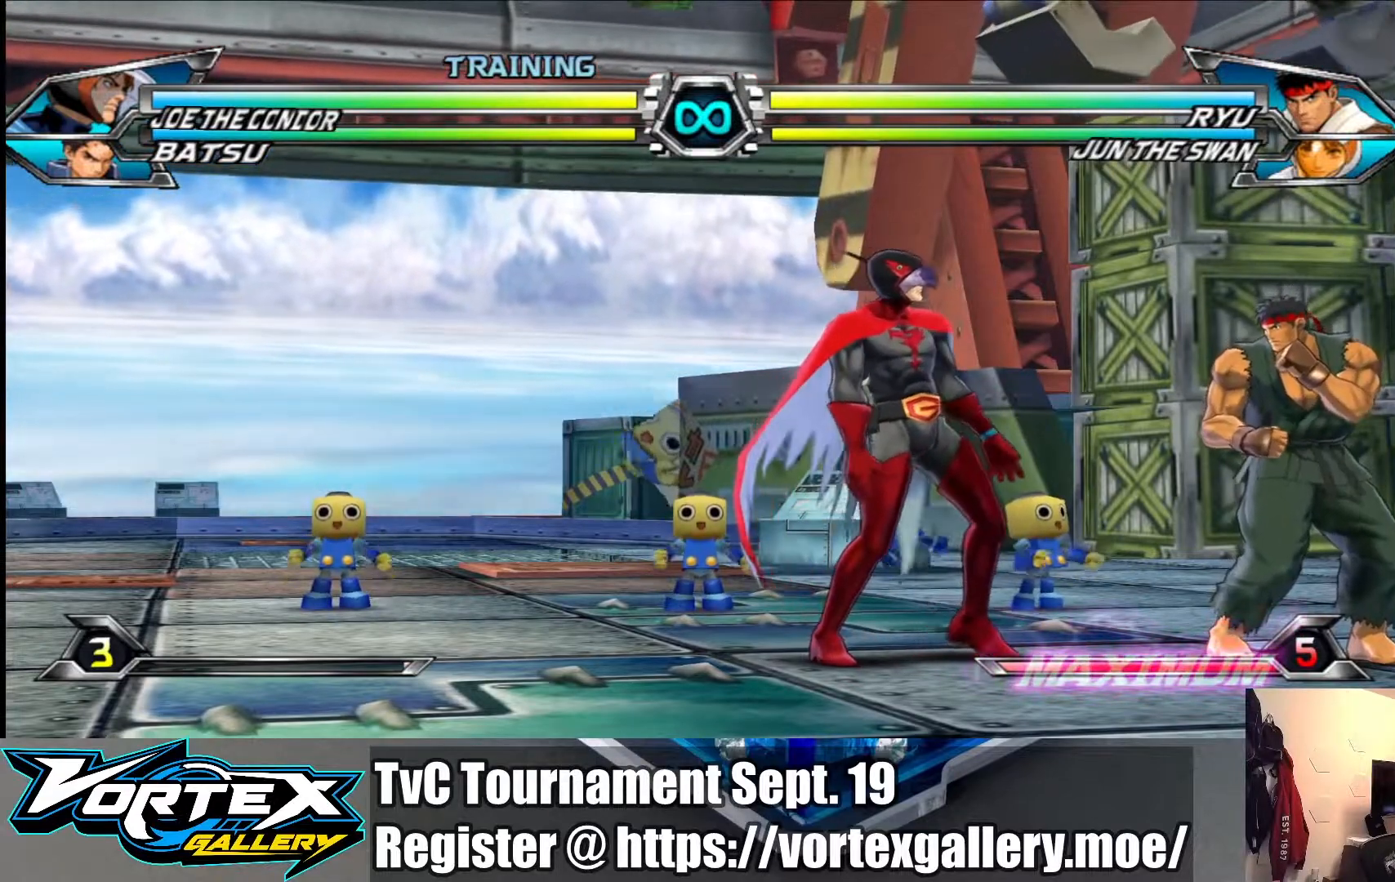
{"buttons": [], "left_stick": "center", "events": []}
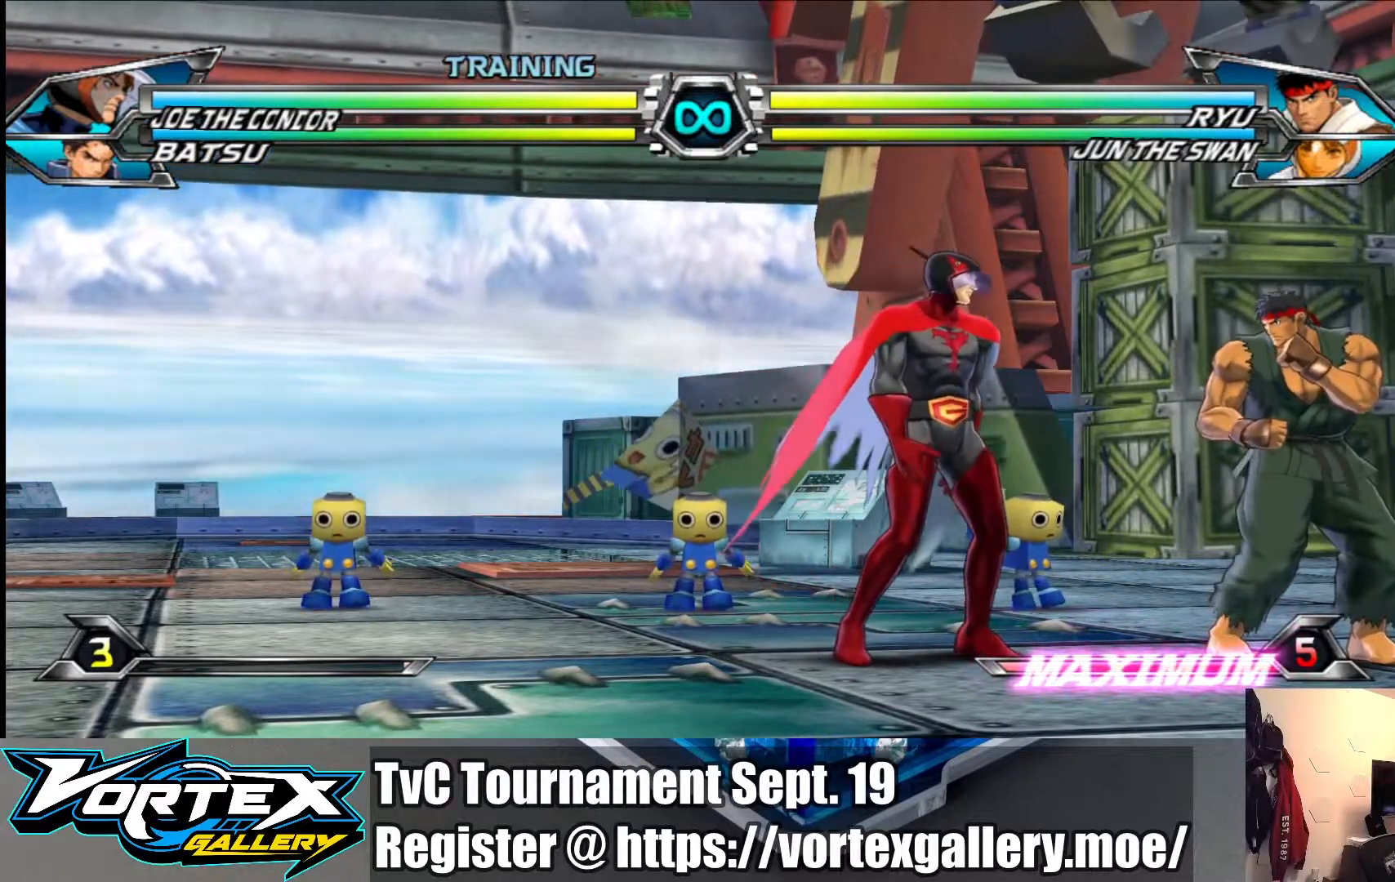
{"buttons": [], "left_stick": "left", "events": [[267, "left_stick", "left"]]}
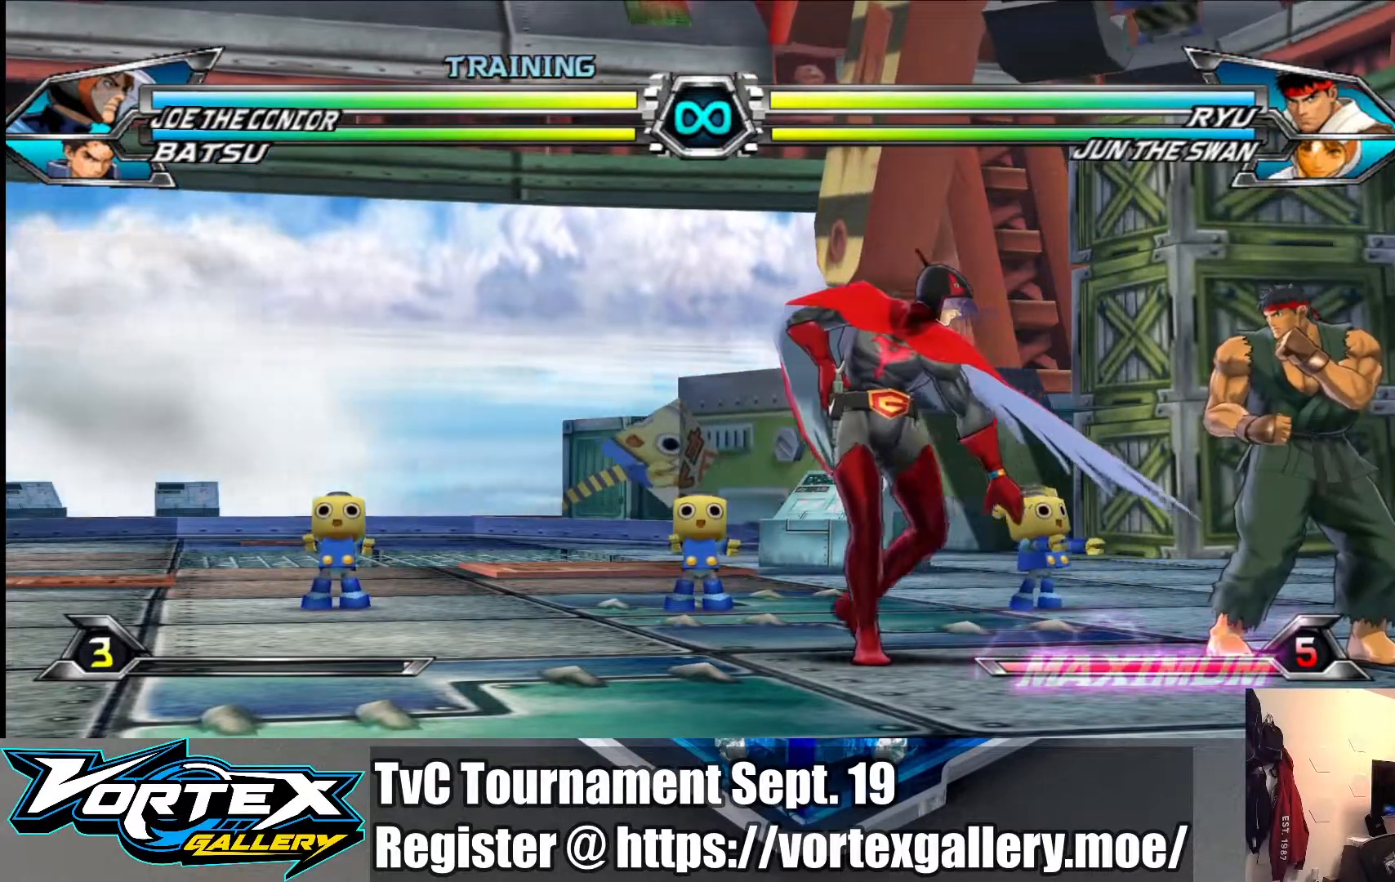
{"buttons": [], "left_stick": "left", "events": []}
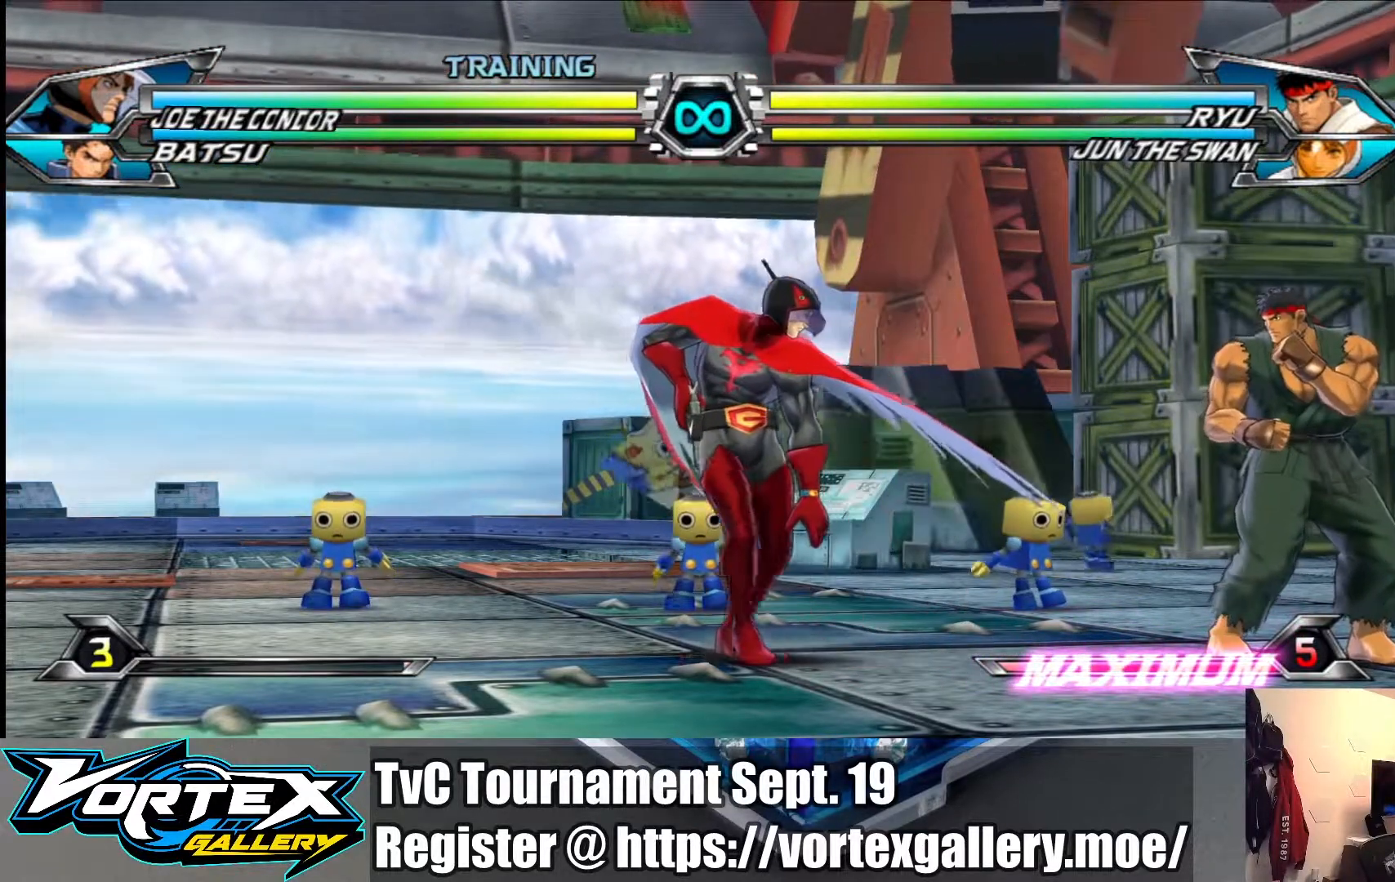
{"buttons": [], "left_stick": "left", "events": []}
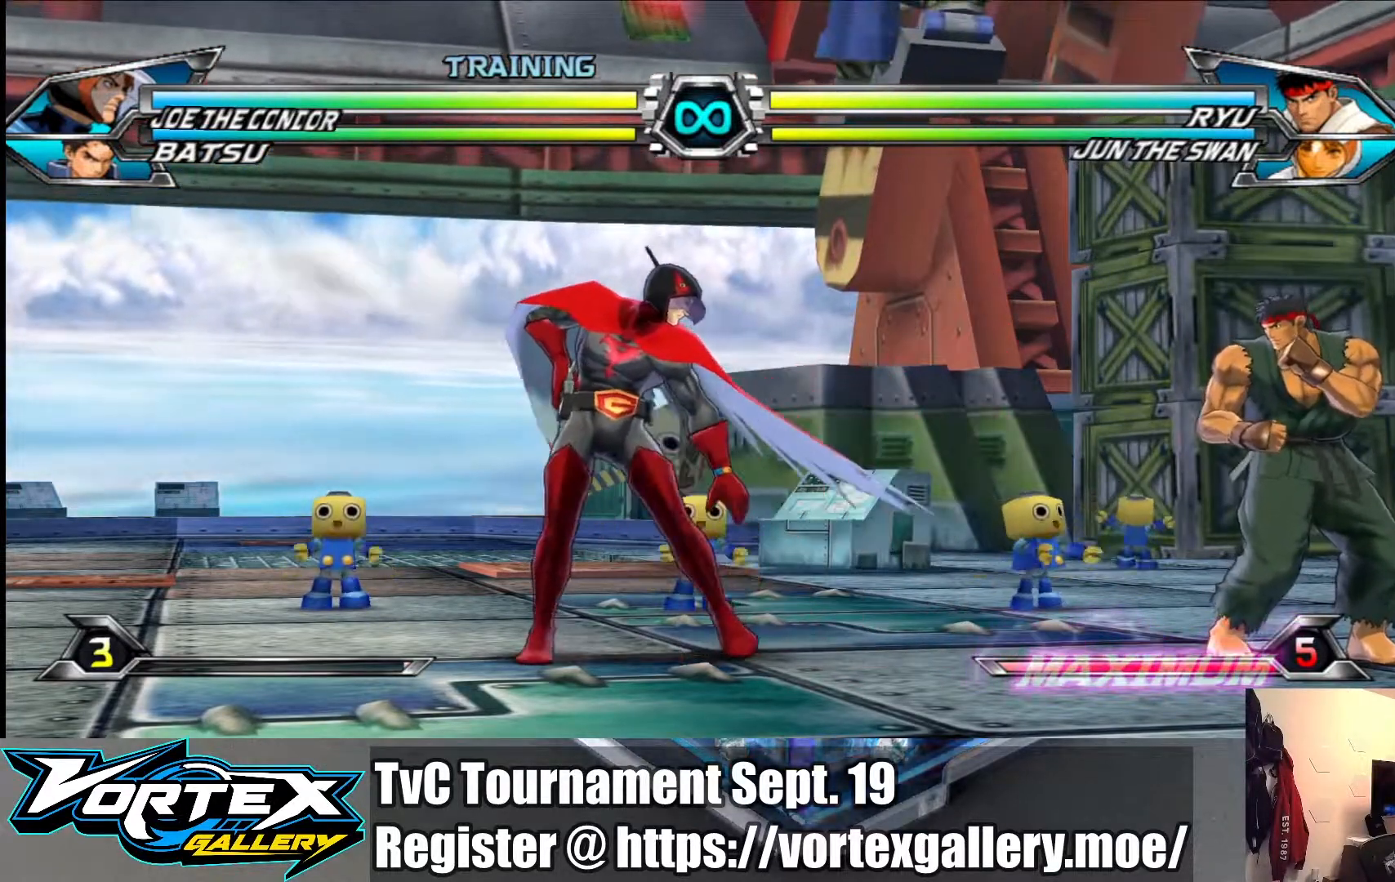
{"buttons": [], "left_stick": "right", "events": [[250, "left_stick", "center"], [333, "left_stick", "right"], [400, "left_stick", "center"], [500, "left_stick", "right"]]}
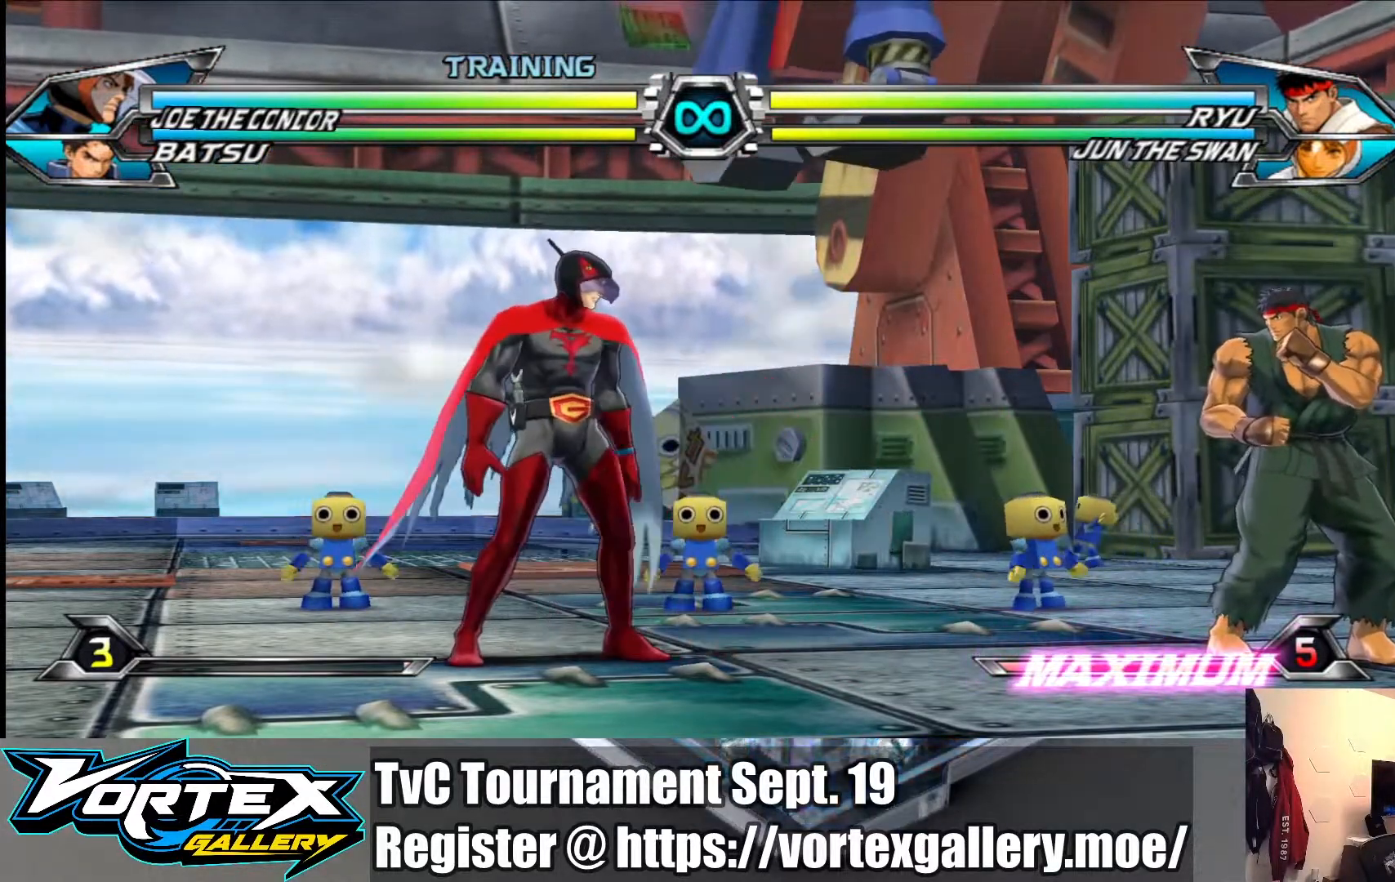
{"buttons": [], "left_stick": "left", "events": [[83, "left_stick", "down-right"], [417, "left_stick", "left"]]}
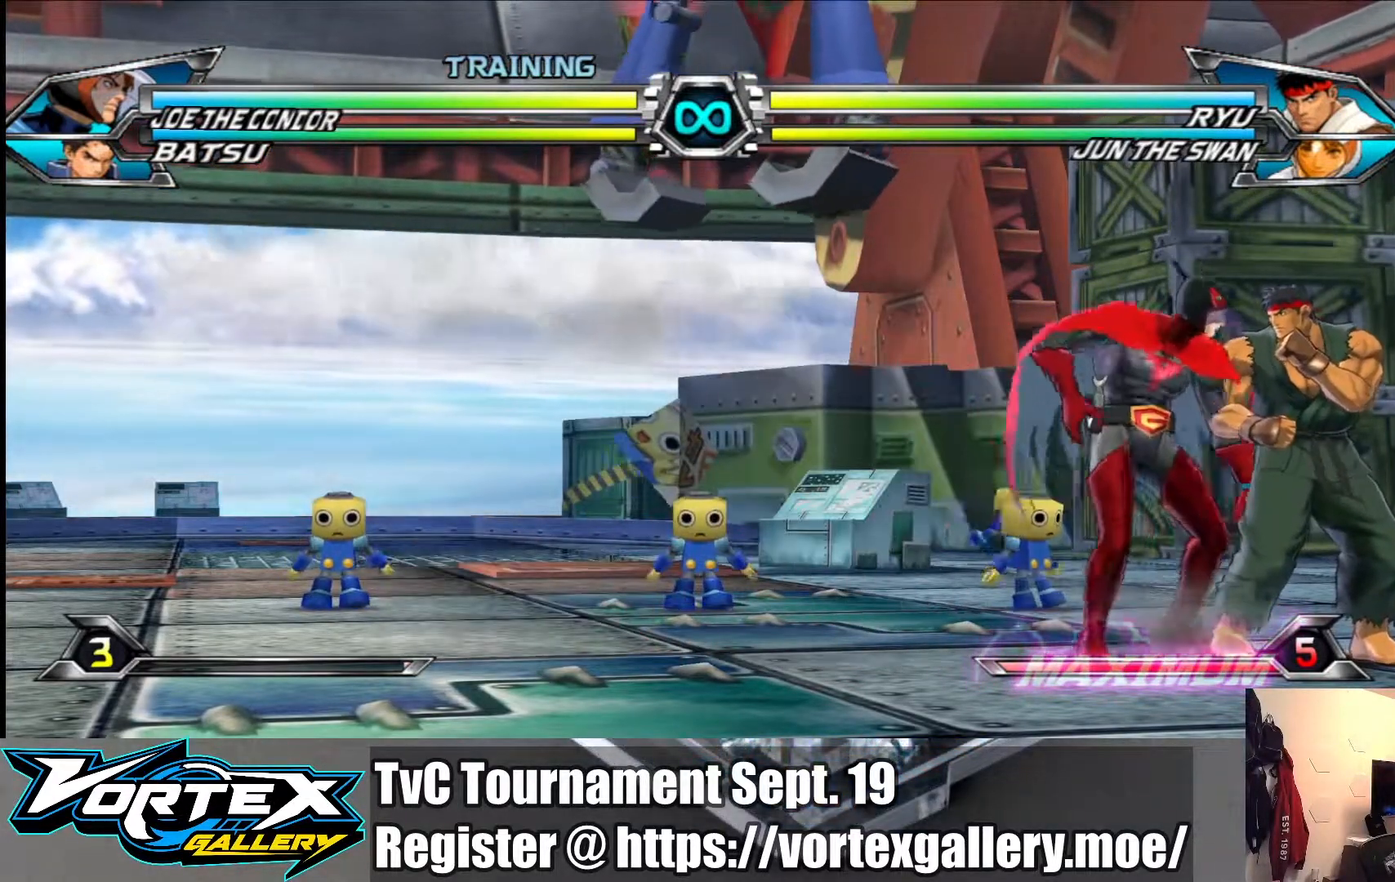
{"buttons": [], "left_stick": "down-left", "events": [[350, "left_stick", "down-left"]]}
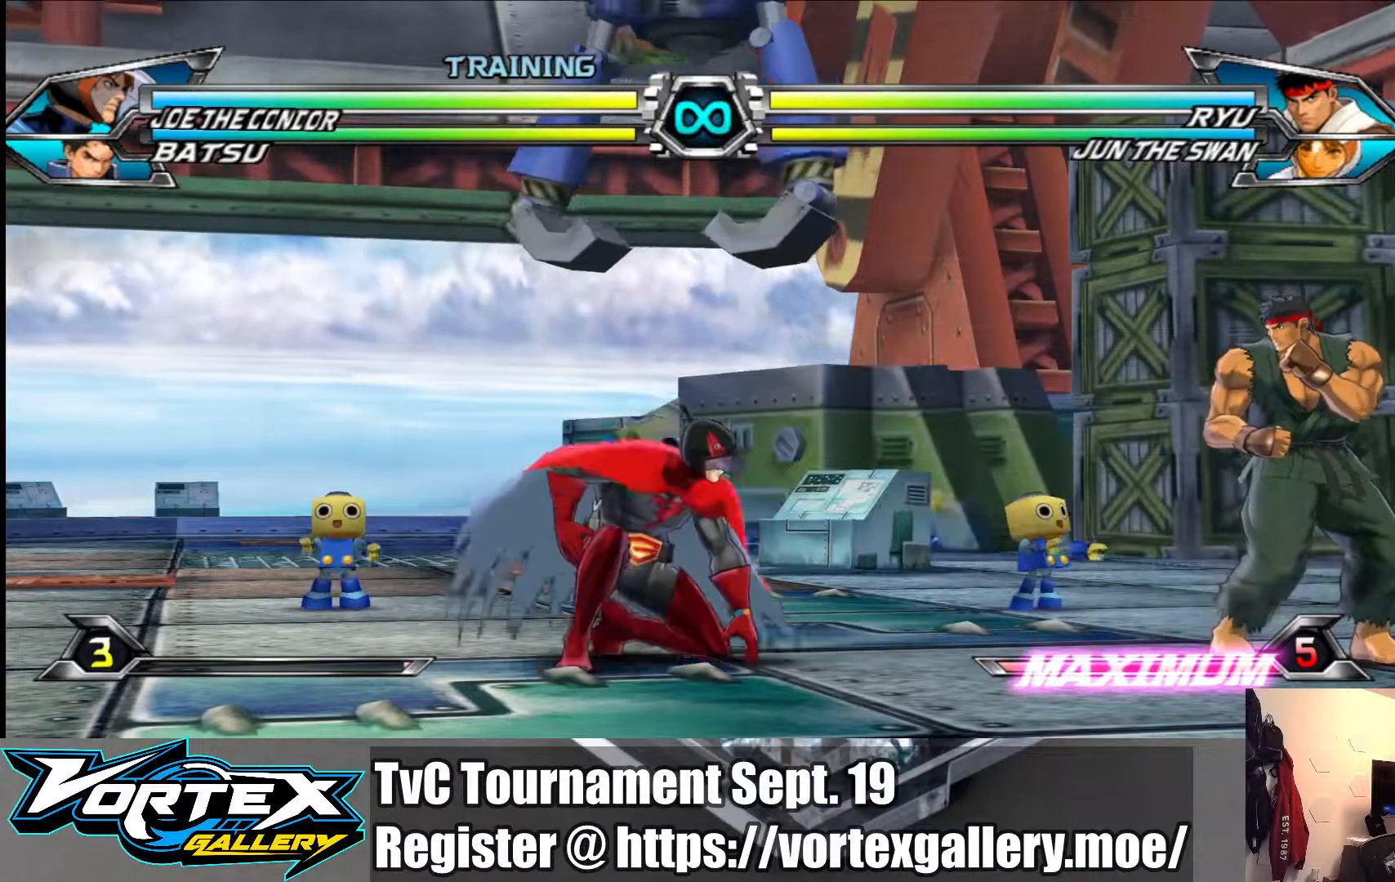
{"buttons": [], "left_stick": "left", "events": [[83, "left_stick", "left"]]}
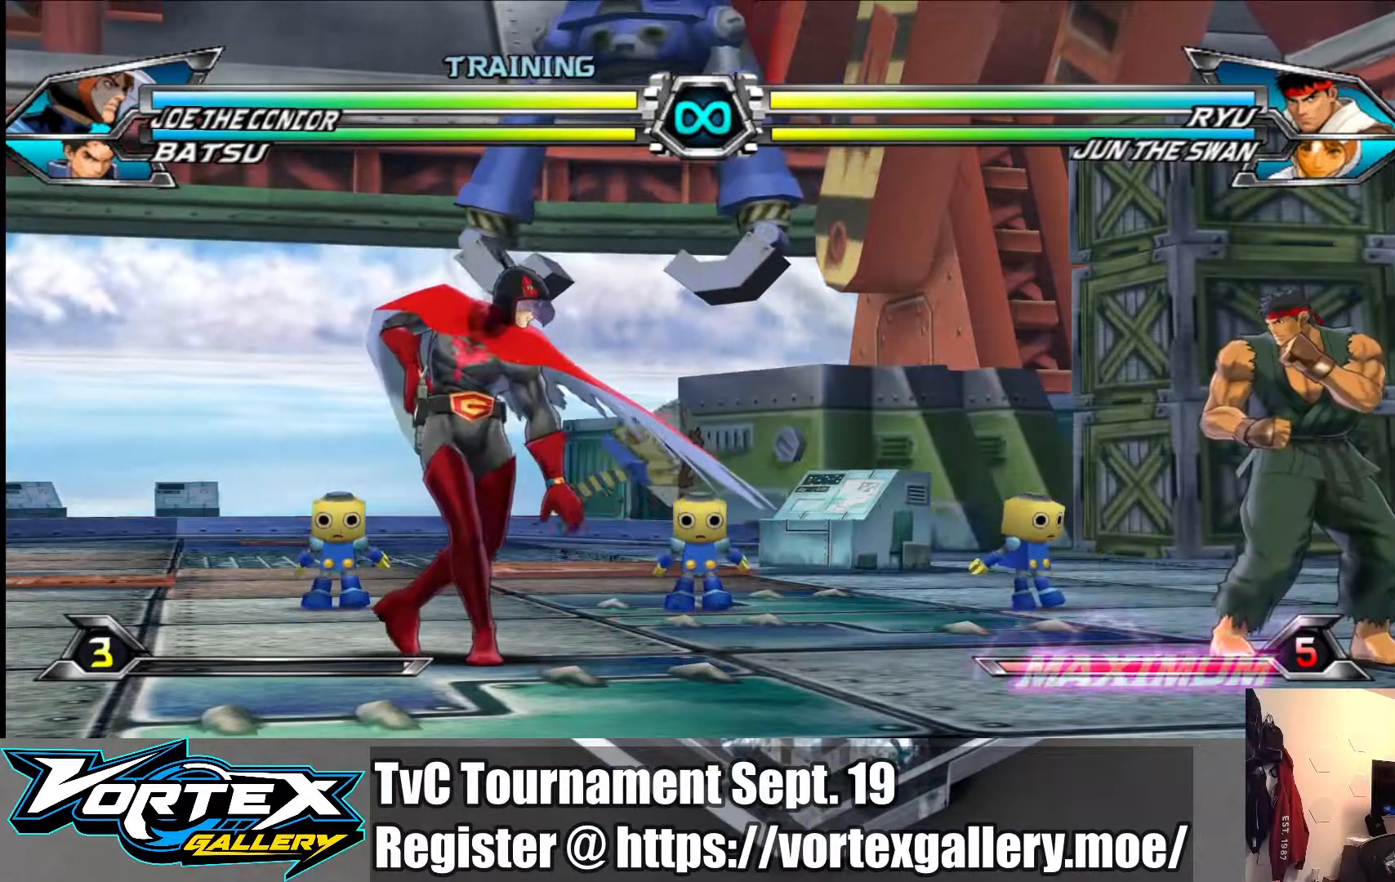
{"buttons": [], "left_stick": "center", "events": [[450, "left_stick", "center"]]}
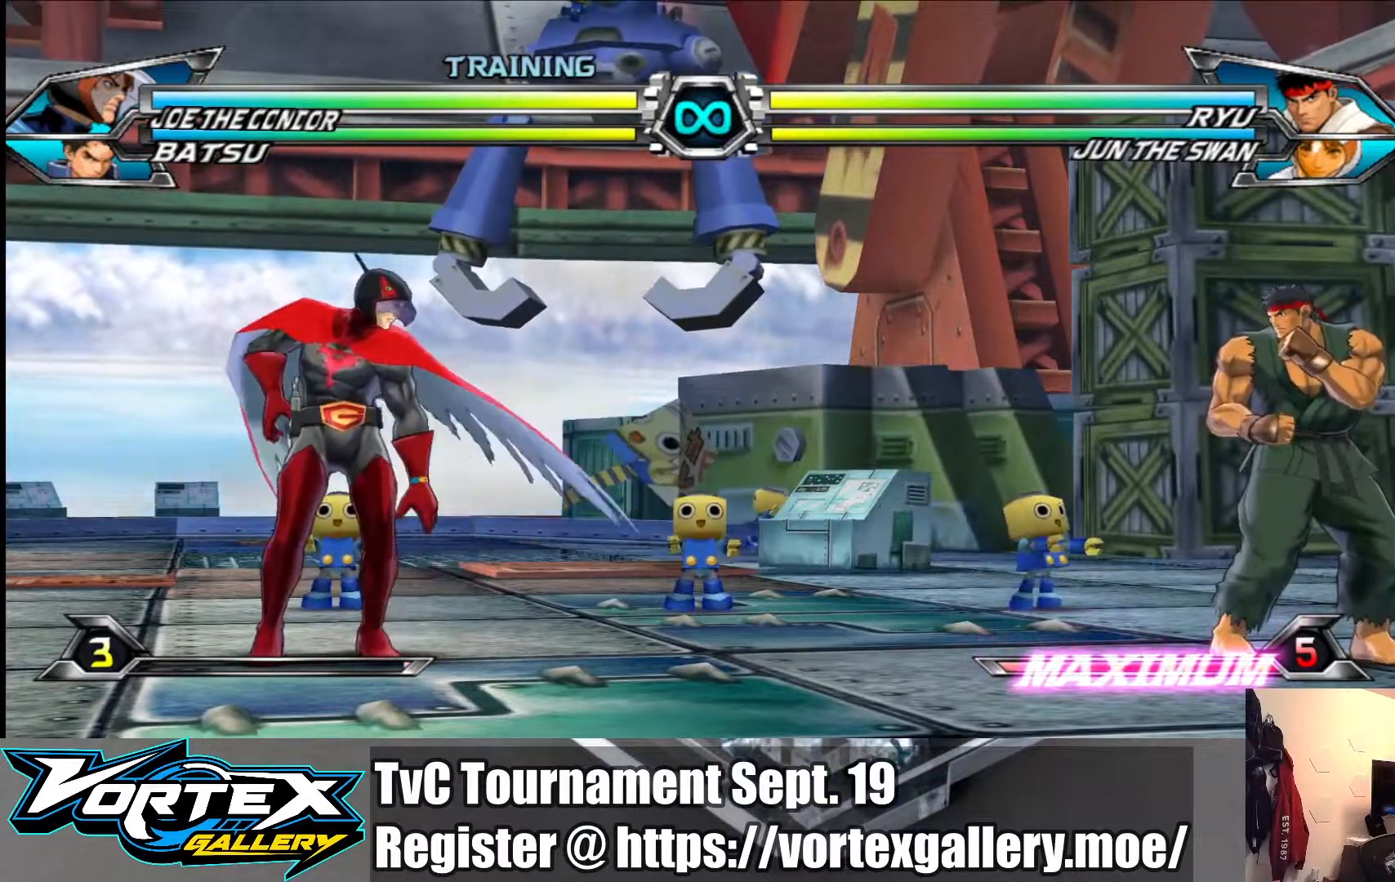
{"buttons": [], "left_stick": "center", "events": []}
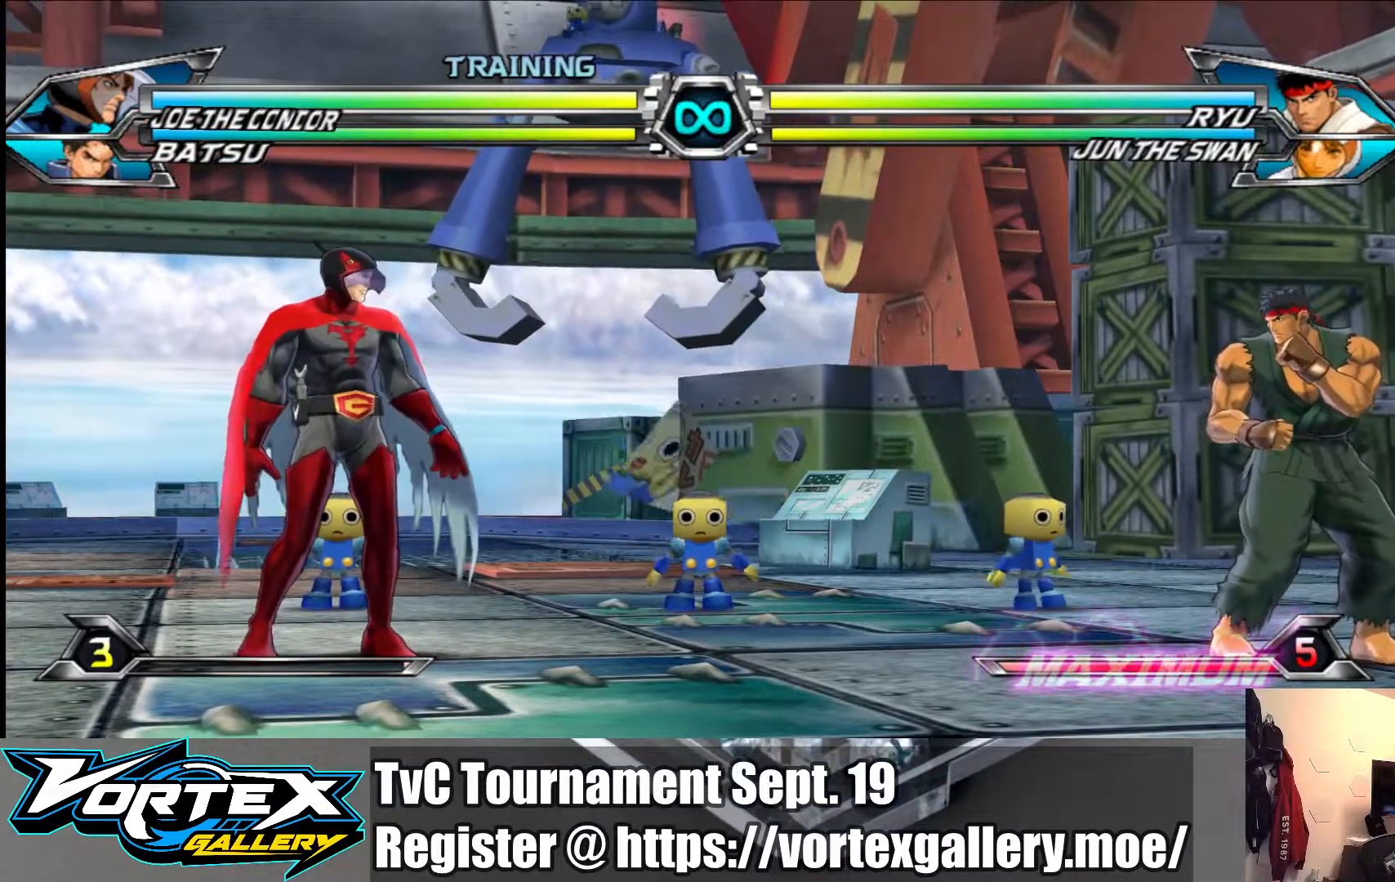
{"buttons": [], "left_stick": "center", "events": []}